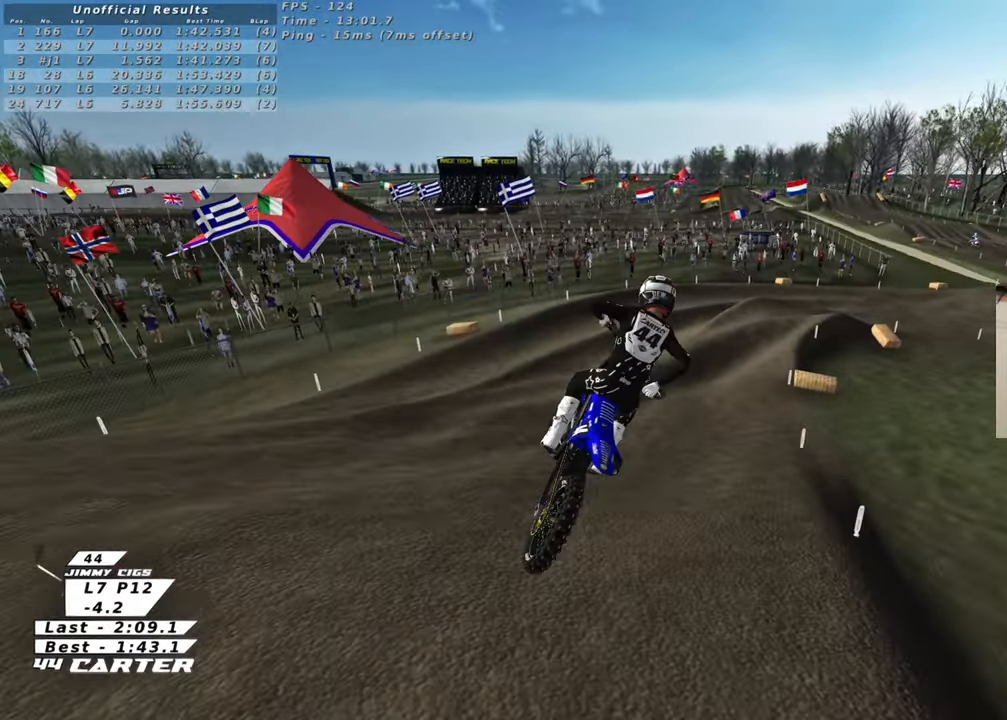
Gameplay with a controller (Xbox layout); each line is a JSON object with the inputs held at the frame after it. "events" lists button and stick changes between this image and that frame as [ms after this image, input, new state], when the widget could be followed in between.
{"buttons": ["R2", "R3"], "left_stick": "up", "right_stick": "up-left", "events": [[367, "R3", "down"], [367, "right_stick", "up-left"]]}
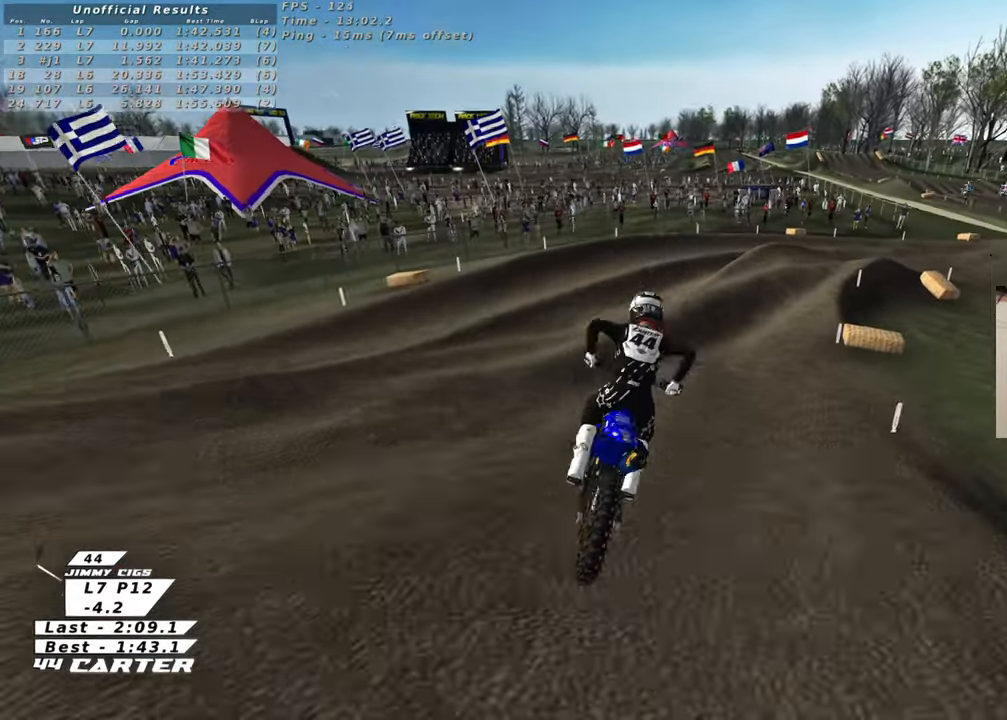
{"buttons": ["R2"], "left_stick": "up-right", "right_stick": "down", "events": [[67, "left_stick", "up-right"], [300, "left_stick", "right"], [317, "R3", "up"], [317, "right_stick", "down-left"], [383, "right_stick", "down"], [417, "left_stick", "up-right"]]}
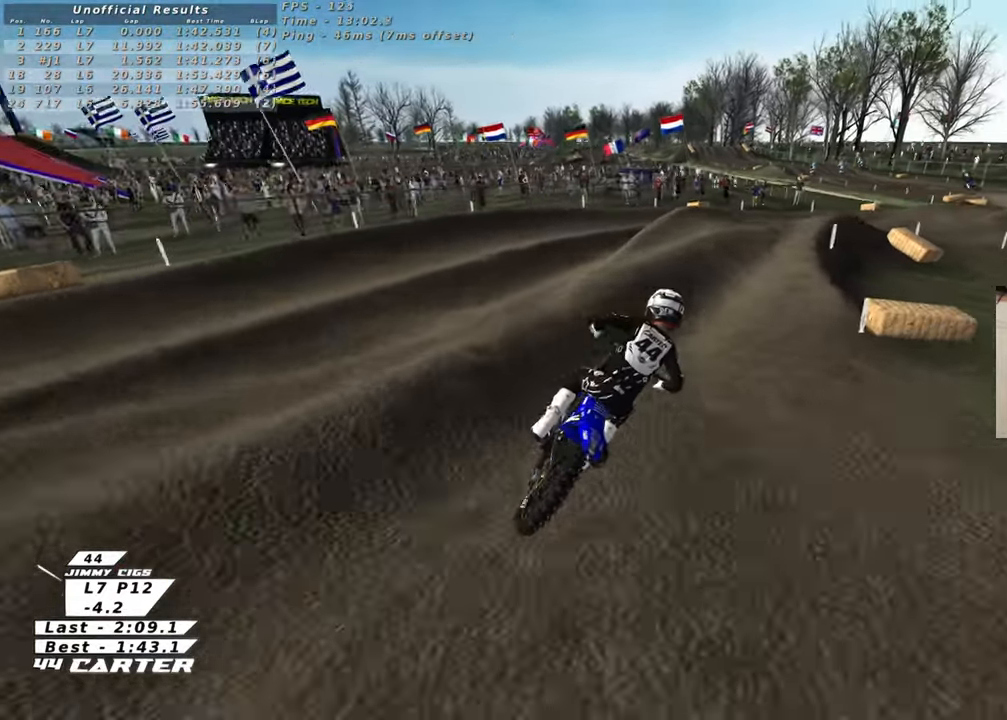
{"buttons": ["R2"], "left_stick": "down", "right_stick": "down", "events": [[33, "A", "down"], [83, "left_stick", "up"], [183, "A", "up"], [183, "left_stick", "center"], [283, "left_stick", "up-left"], [483, "left_stick", "down"]]}
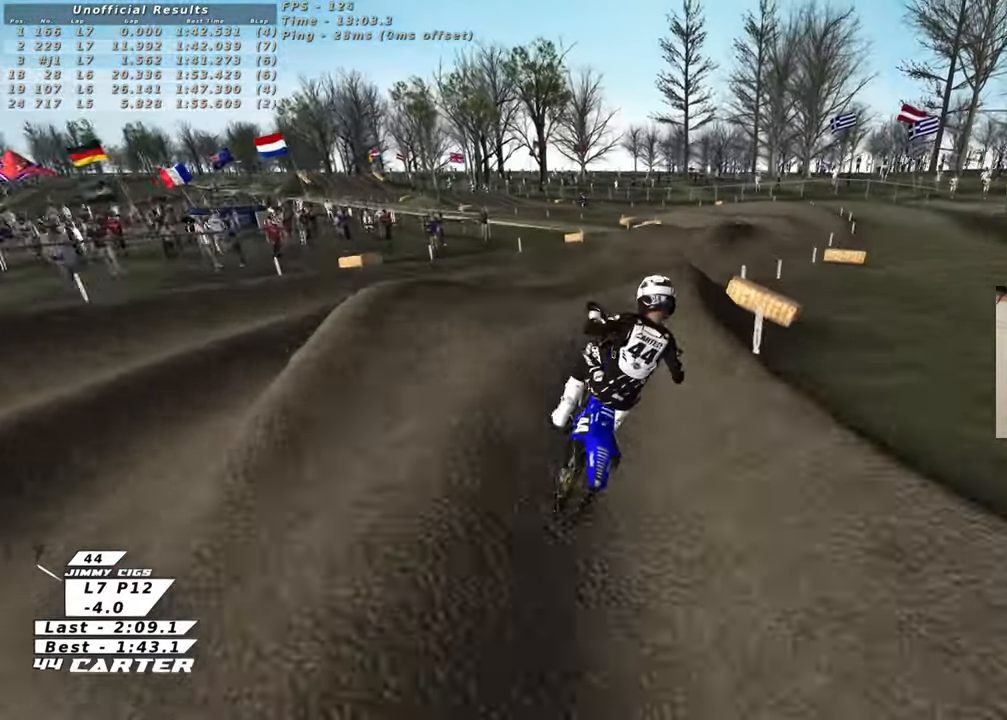
{"buttons": [], "left_stick": "up-right", "right_stick": "down", "events": [[100, "A", "down"], [133, "left_stick", "up-right"], [200, "A", "up"], [217, "R2", "up"]]}
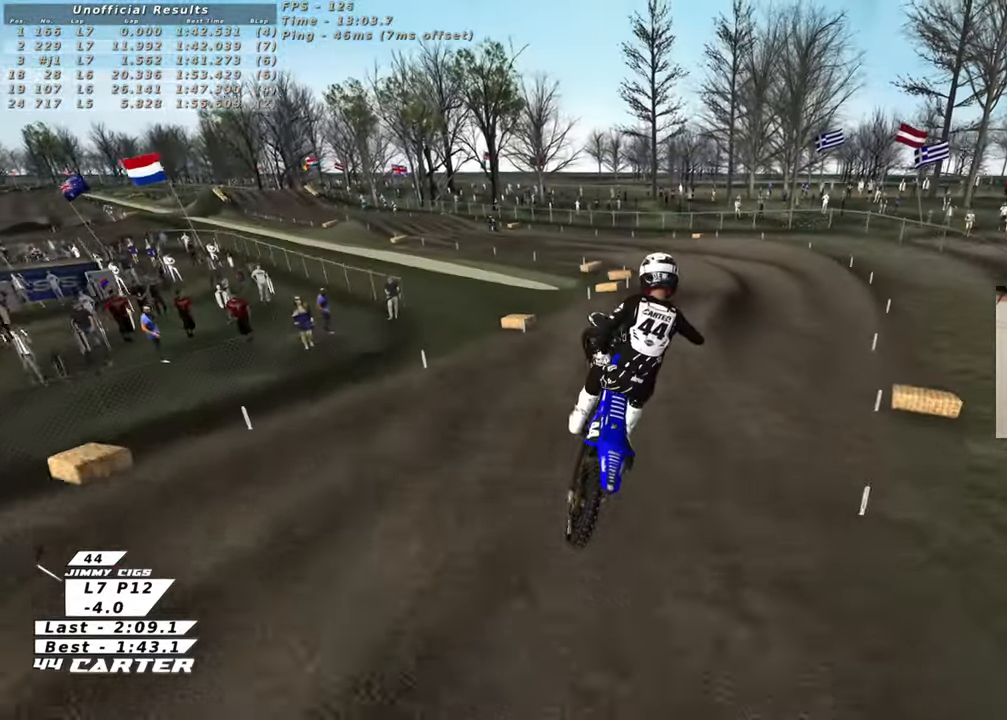
{"buttons": ["R2"], "left_stick": "up-left", "right_stick": "center", "events": [[33, "left_stick", "down-right"], [50, "R2", "down"], [283, "left_stick", "down-left"], [333, "A", "down"], [417, "left_stick", "up-left"], [483, "A", "up"], [500, "right_stick", "center"]]}
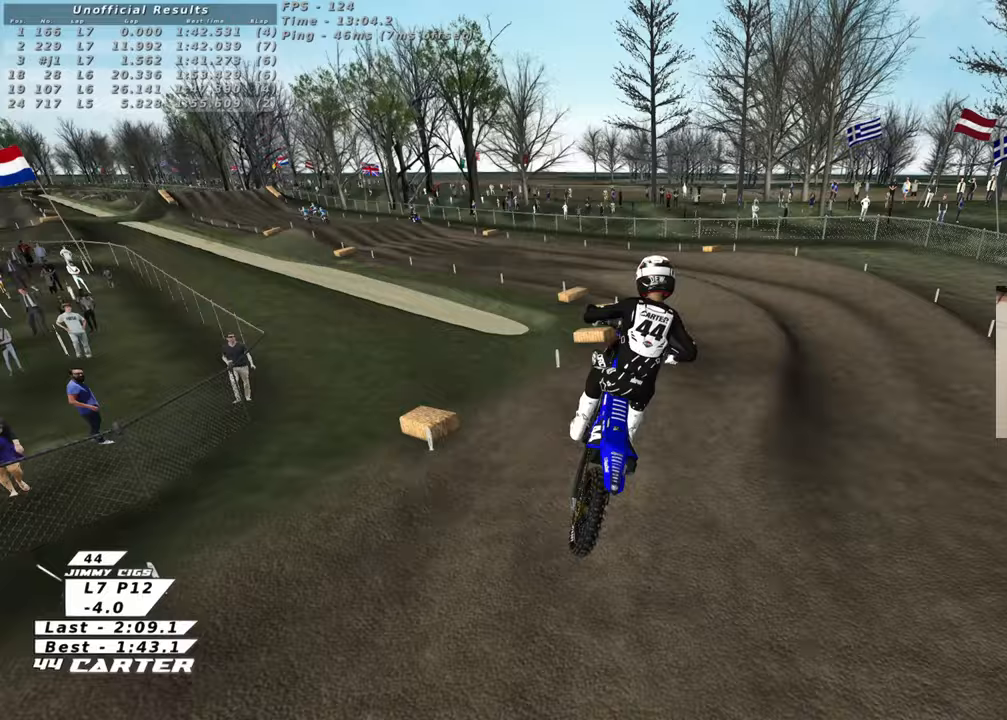
{"buttons": ["R2"], "left_stick": "down-left", "right_stick": "center", "events": [[183, "X", "down"], [233, "left_stick", "up"], [300, "X", "up"], [383, "X", "down"], [467, "X", "up"], [483, "left_stick", "down-left"]]}
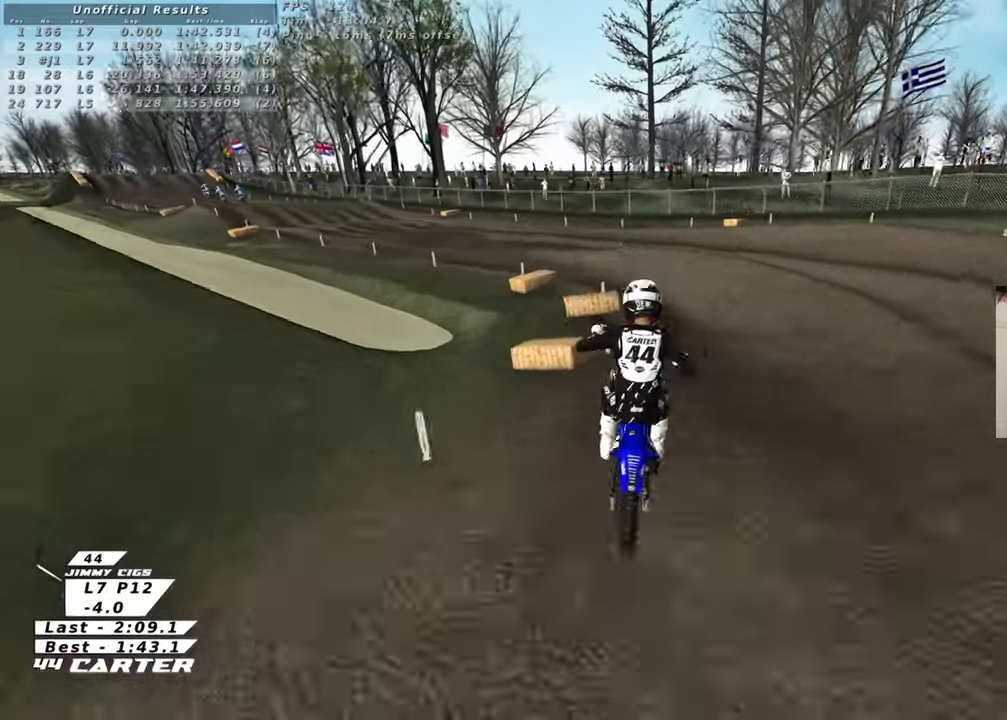
{"buttons": [], "left_stick": "up-left", "right_stick": "center", "events": [[350, "R2", "up"], [367, "left_stick", "up-left"]]}
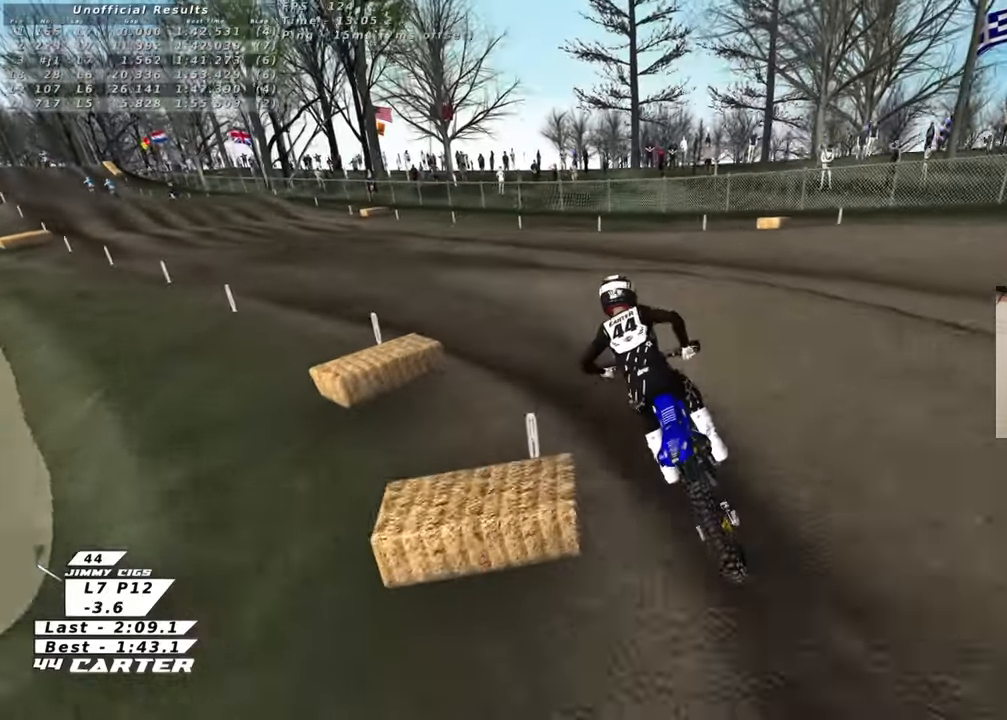
{"buttons": ["R2"], "left_stick": "down", "right_stick": "center", "events": [[33, "R2", "down"], [183, "A", "down"], [200, "left_stick", "up"], [333, "A", "up"], [383, "left_stick", "down"]]}
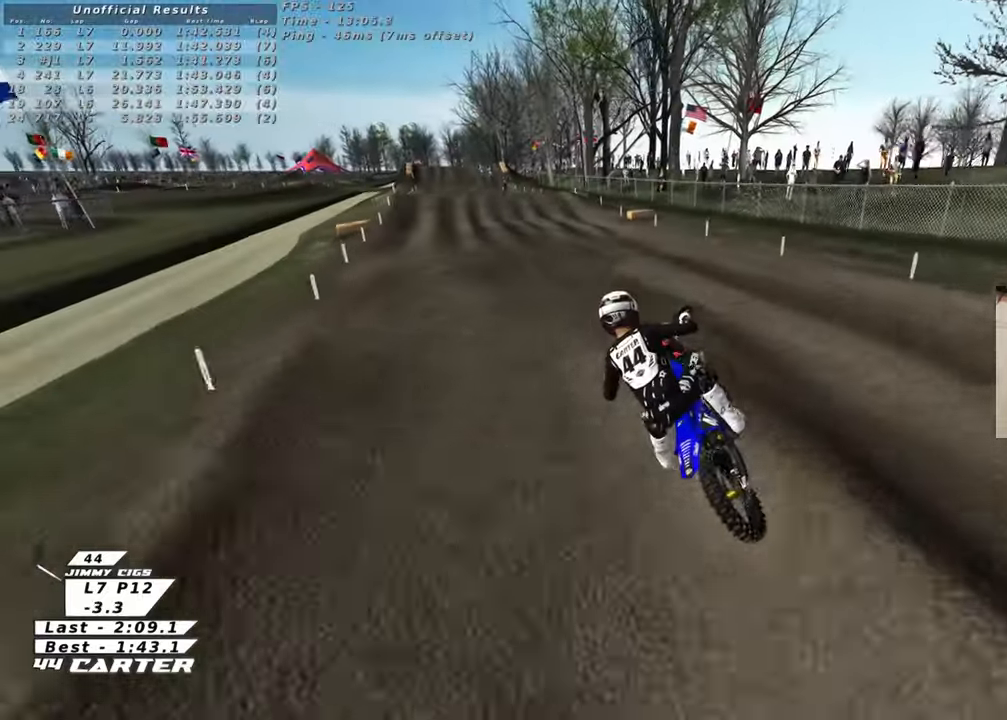
{"buttons": ["R2"], "left_stick": "up-right", "right_stick": "center", "events": [[67, "left_stick", "left"], [233, "left_stick", "up"], [483, "left_stick", "up-right"]]}
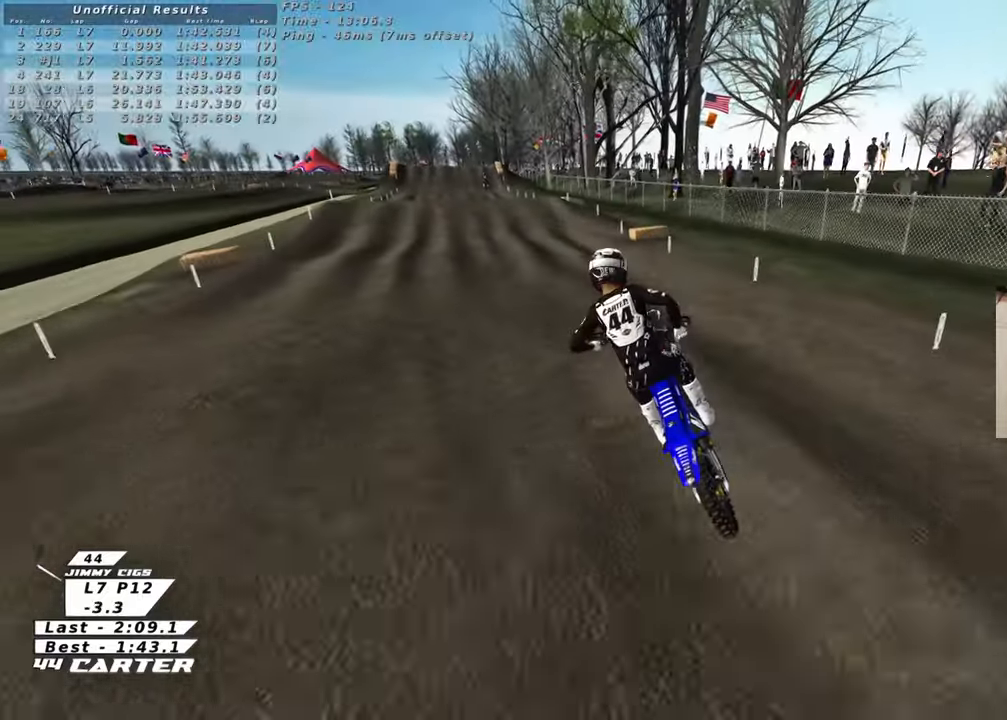
{"buttons": ["R2"], "left_stick": "center", "right_stick": "center", "events": [[133, "left_stick", "down"], [433, "left_stick", "center"]]}
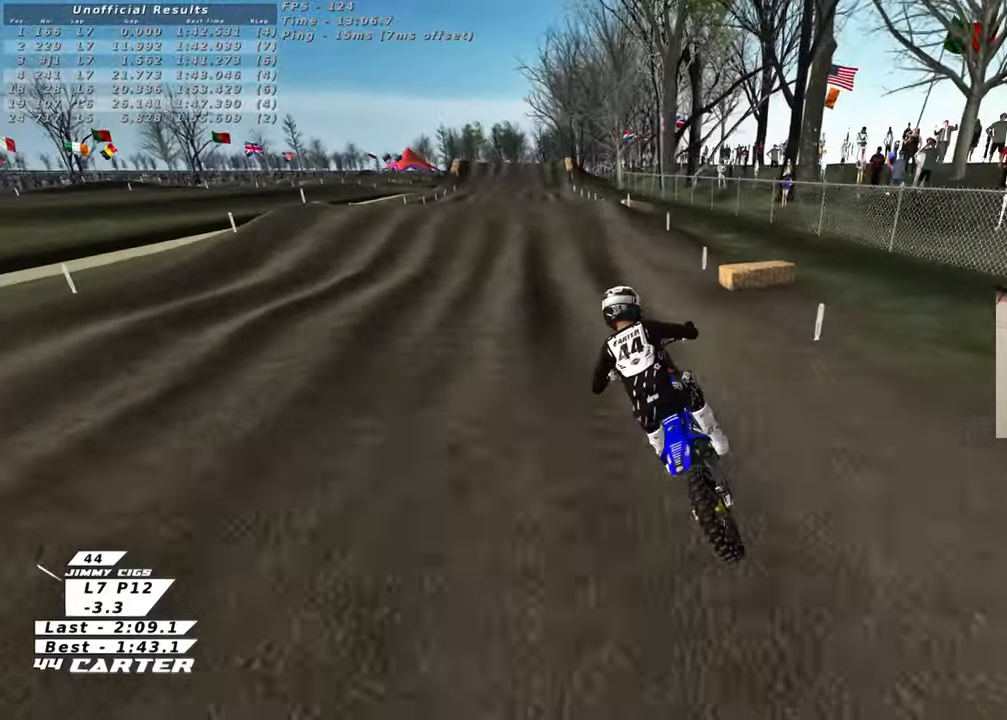
{"buttons": ["A", "R2"], "left_stick": "center", "right_stick": "center", "events": [[117, "left_stick", "down"], [317, "left_stick", "center"], [350, "A", "down"]]}
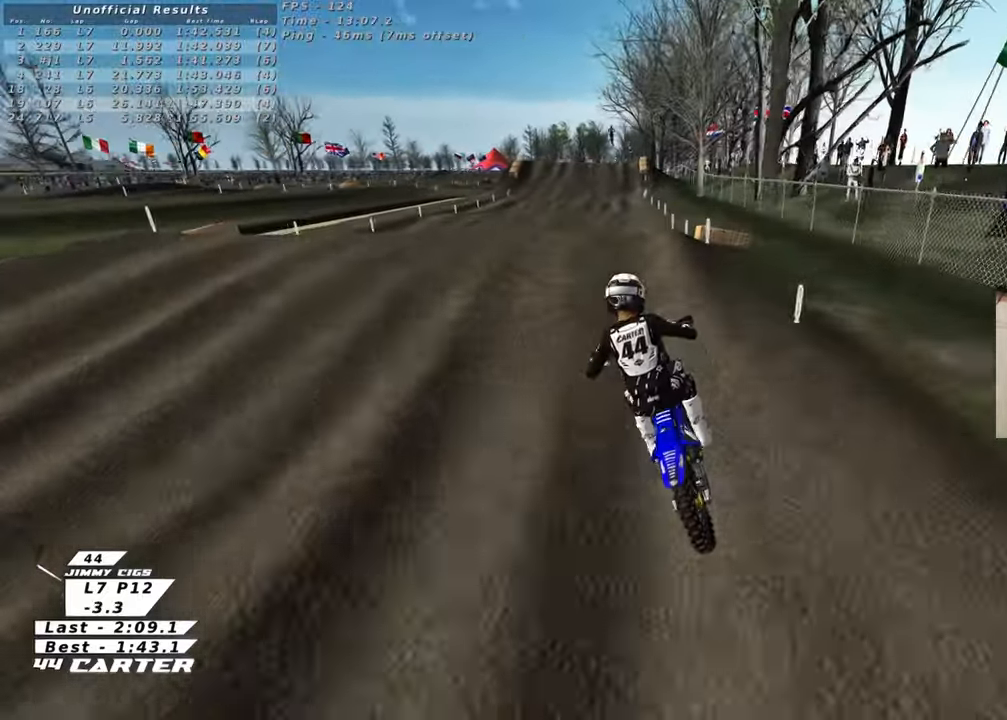
{"buttons": ["R2"], "left_stick": "up-right", "right_stick": "center", "events": [[17, "A", "up"], [83, "left_stick", "down"], [250, "left_stick", "down-right"], [383, "left_stick", "up-right"]]}
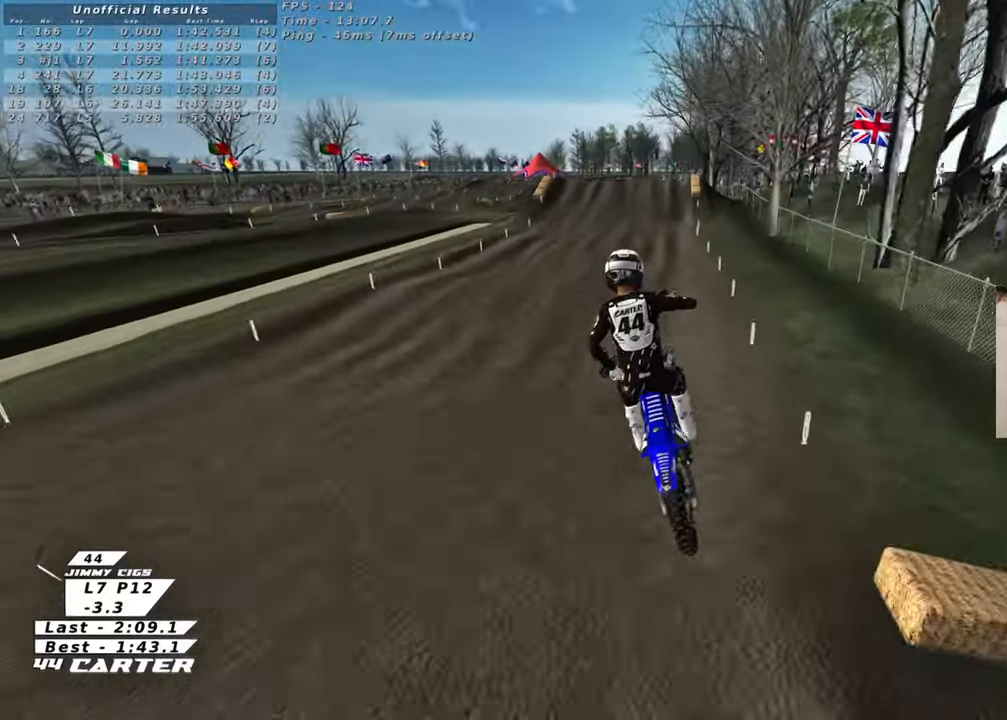
{"buttons": ["R2"], "left_stick": "up-right", "right_stick": "center", "events": [[100, "X", "down"], [200, "X", "up"]]}
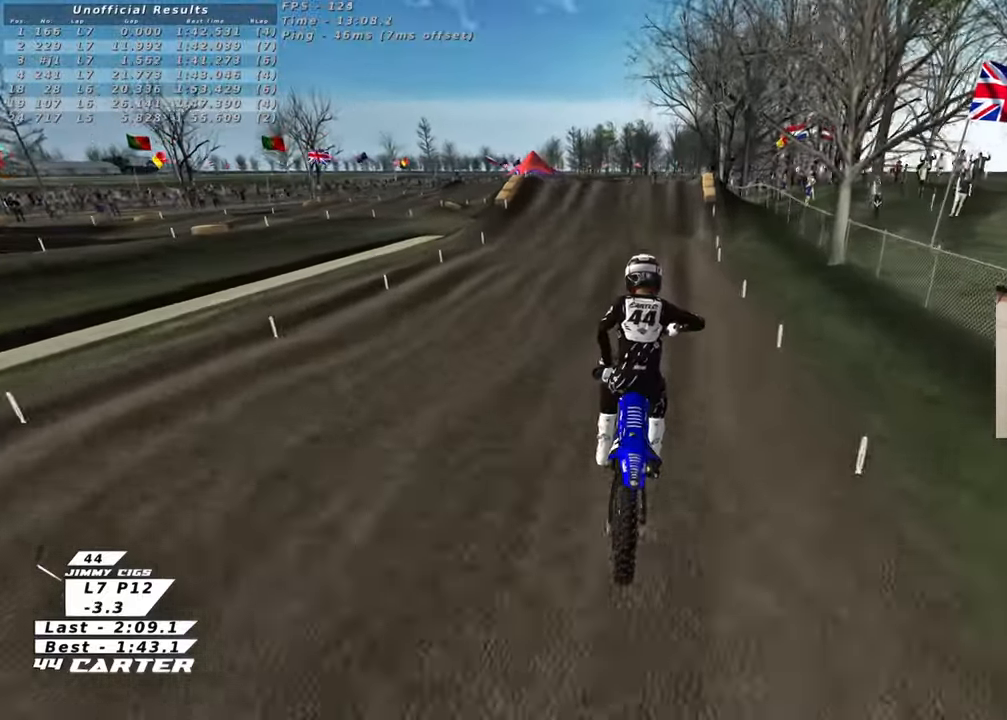
{"buttons": ["R2"], "left_stick": "down", "right_stick": "center", "events": [[67, "left_stick", "up"], [217, "left_stick", "up-left"], [333, "left_stick", "down"]]}
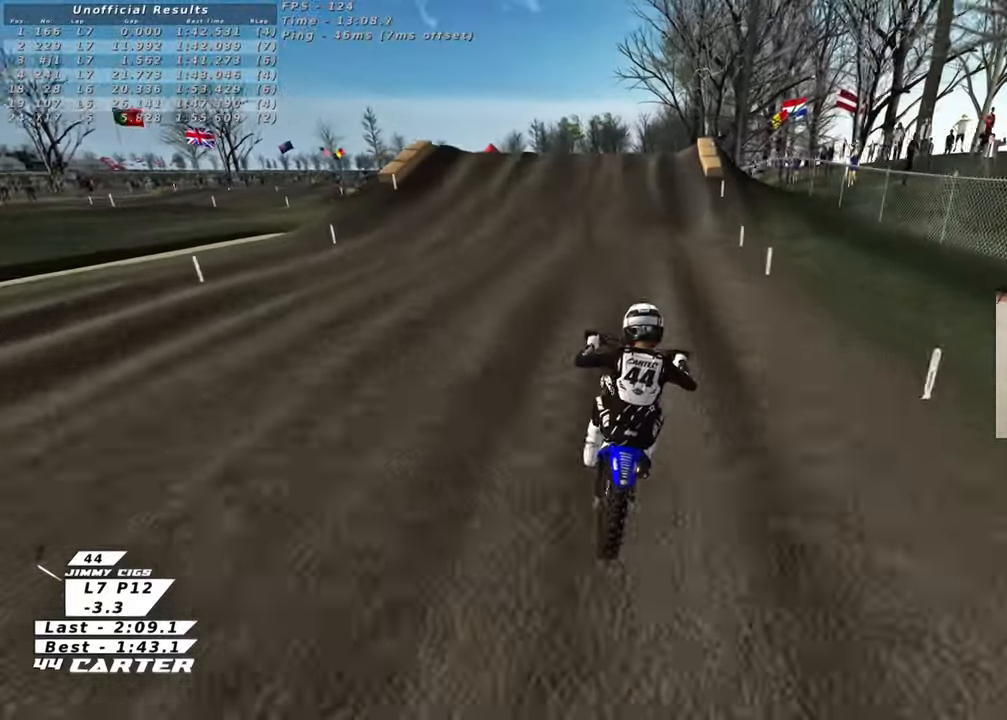
{"buttons": ["R2"], "left_stick": "up", "right_stick": "center", "events": [[150, "A", "down"], [267, "left_stick", "left"], [317, "A", "up"], [450, "left_stick", "up"]]}
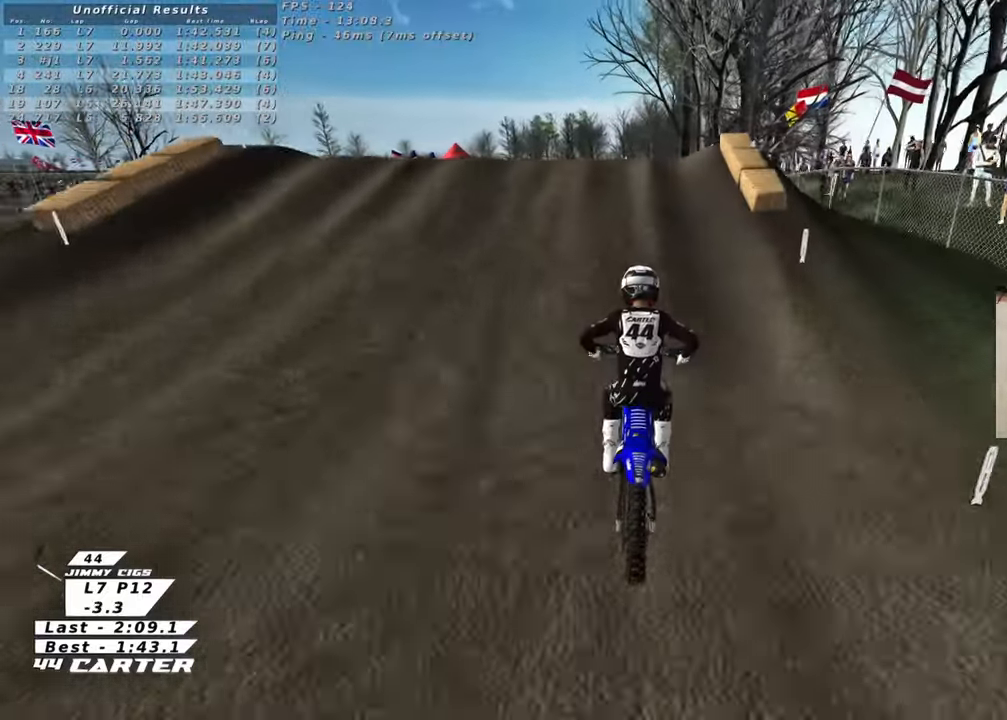
{"buttons": ["A", "R2"], "left_stick": "down-right", "right_stick": "center", "events": [[167, "left_stick", "up-left"], [267, "A", "down"], [400, "left_stick", "down-right"], [417, "A", "up"], [483, "A", "down"]]}
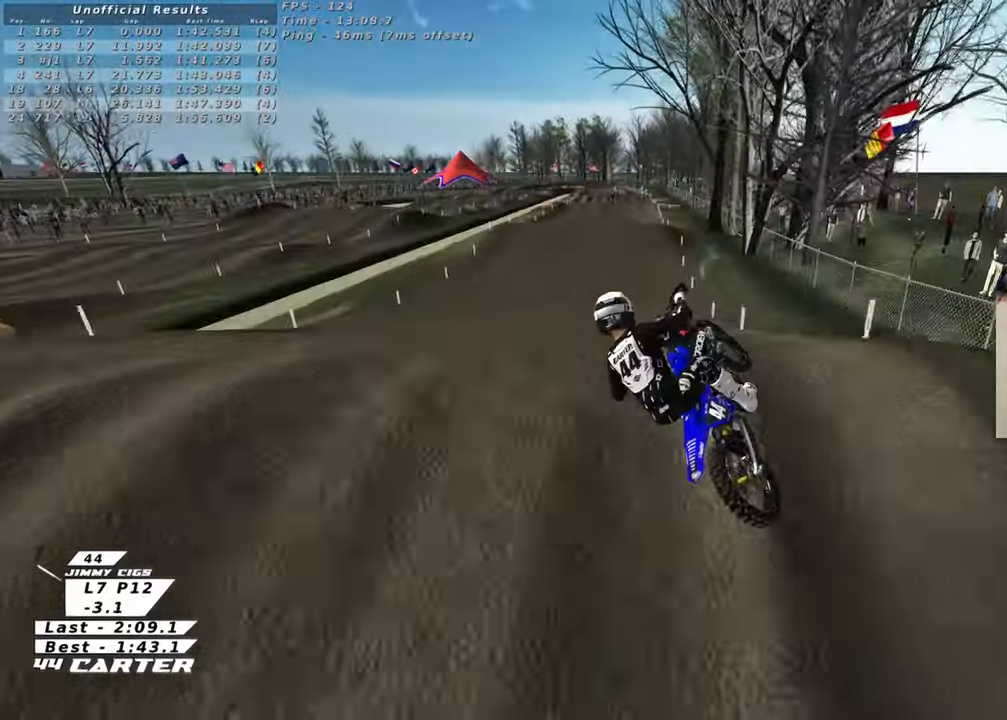
{"buttons": ["A", "R2"], "left_stick": "up-right", "right_stick": "center", "events": [[100, "A", "up"], [167, "left_stick", "center"], [233, "A", "down"], [333, "left_stick", "right"], [350, "A", "up"], [383, "left_stick", "up-right"], [433, "A", "down"]]}
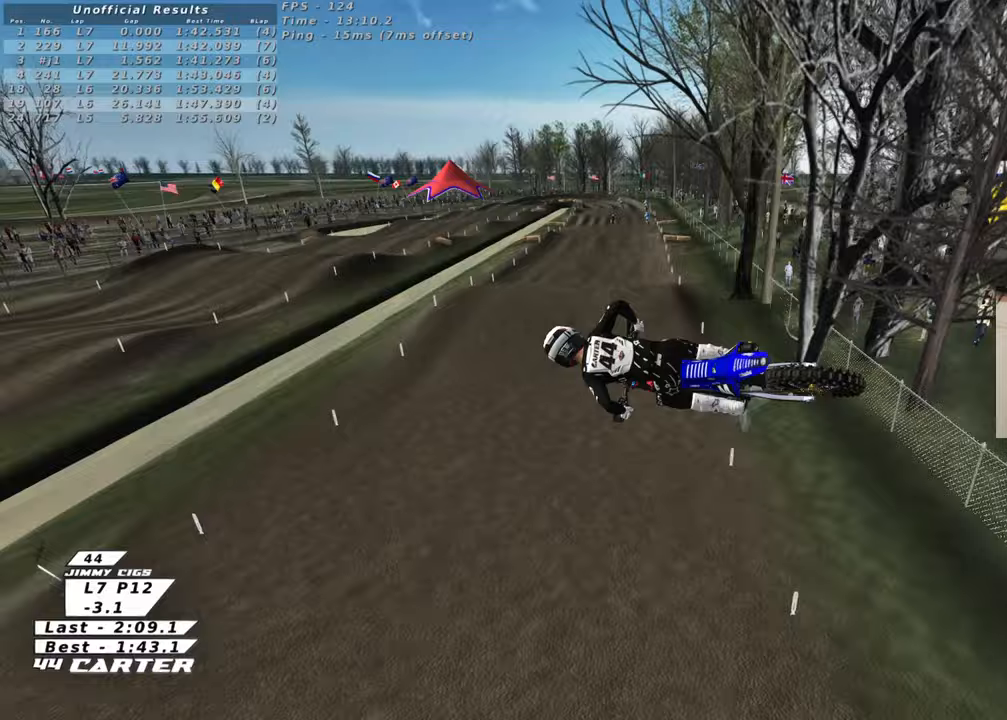
{"buttons": ["R2", "R3"], "left_stick": "up", "right_stick": "down", "events": [[50, "A", "up"], [50, "left_stick", "up"], [183, "A", "down"], [283, "A", "up"], [417, "right_stick", "down"], [450, "R3", "down"]]}
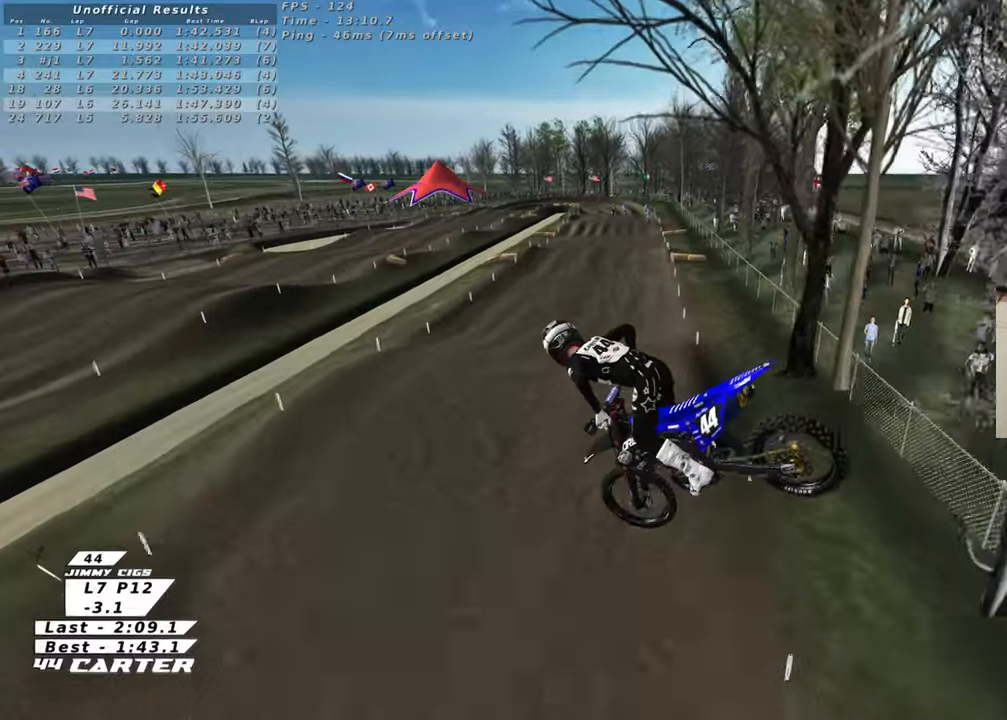
{"buttons": ["R2"], "left_stick": "up-left", "right_stick": "down", "events": [[17, "right_stick", "down-left"], [50, "left_stick", "right"], [100, "left_stick", "down"], [183, "left_stick", "down-left"], [233, "R3", "up"], [233, "right_stick", "down"], [333, "left_stick", "up-left"], [400, "X", "down"], [483, "X", "up"]]}
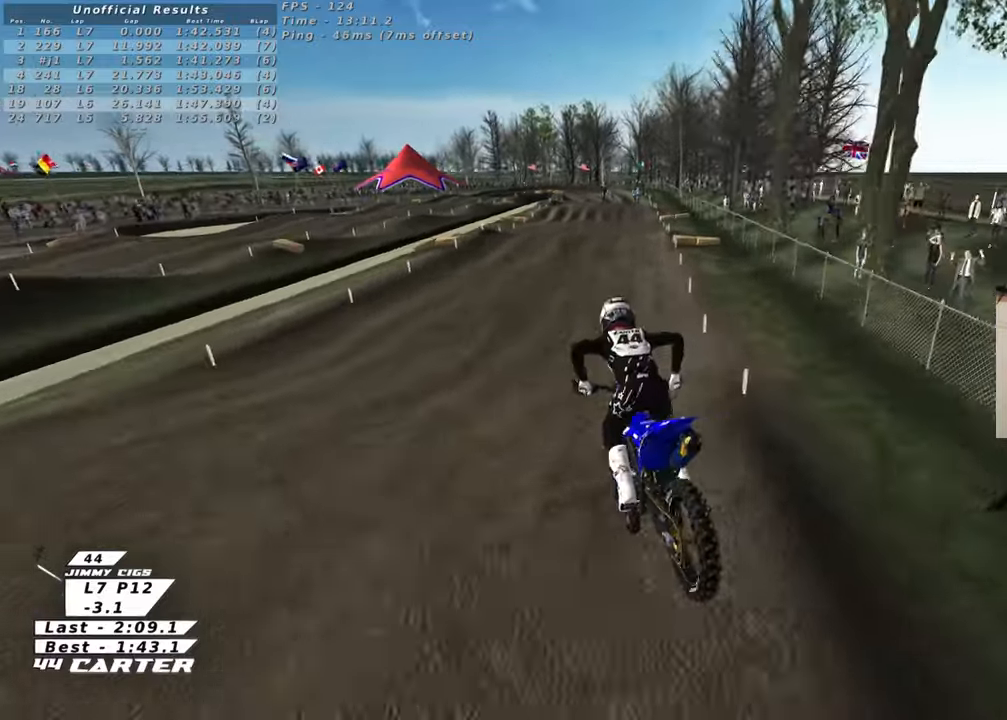
{"buttons": ["R2"], "left_stick": "center", "right_stick": "down", "events": [[50, "X", "down"], [83, "left_stick", "up"], [133, "X", "up"], [250, "left_stick", "center"]]}
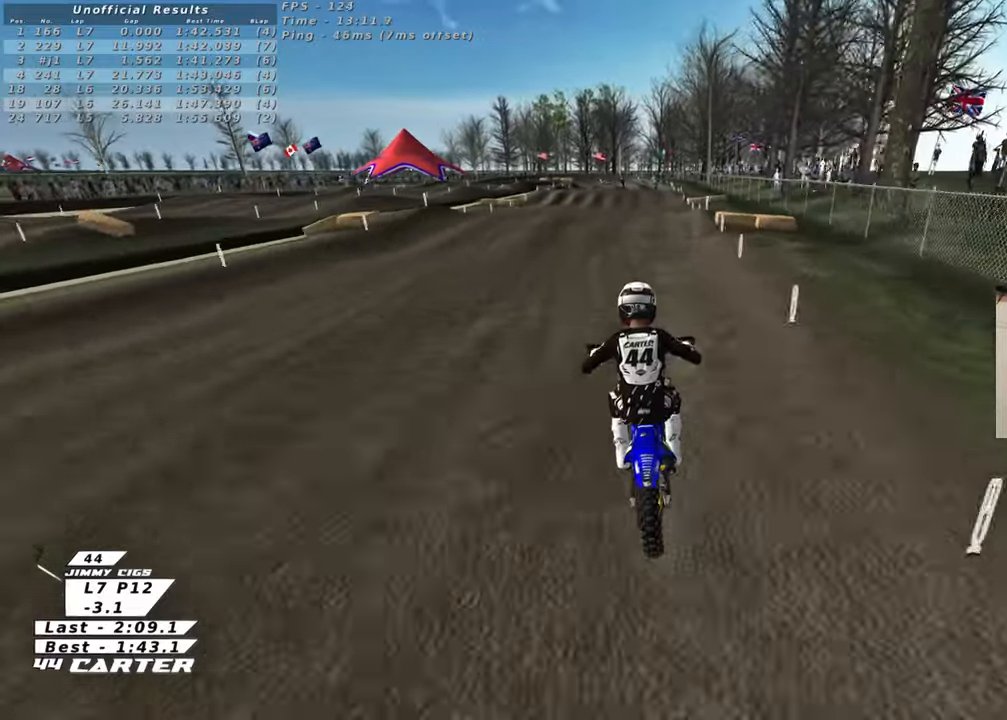
{"buttons": ["R2"], "left_stick": "center", "right_stick": "down", "events": [[117, "A", "down"], [283, "A", "up"]]}
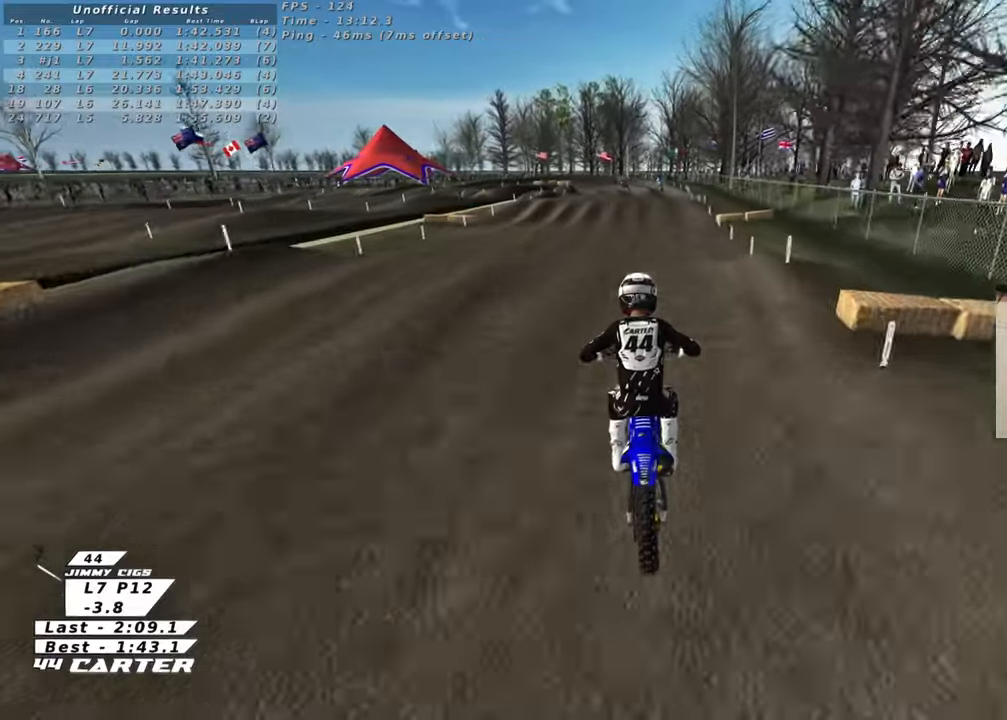
{"buttons": ["R2"], "left_stick": "center", "right_stick": "center", "events": [[117, "left_stick", "down"], [117, "right_stick", "center"], [200, "A", "down"], [333, "left_stick", "center"], [350, "A", "up"]]}
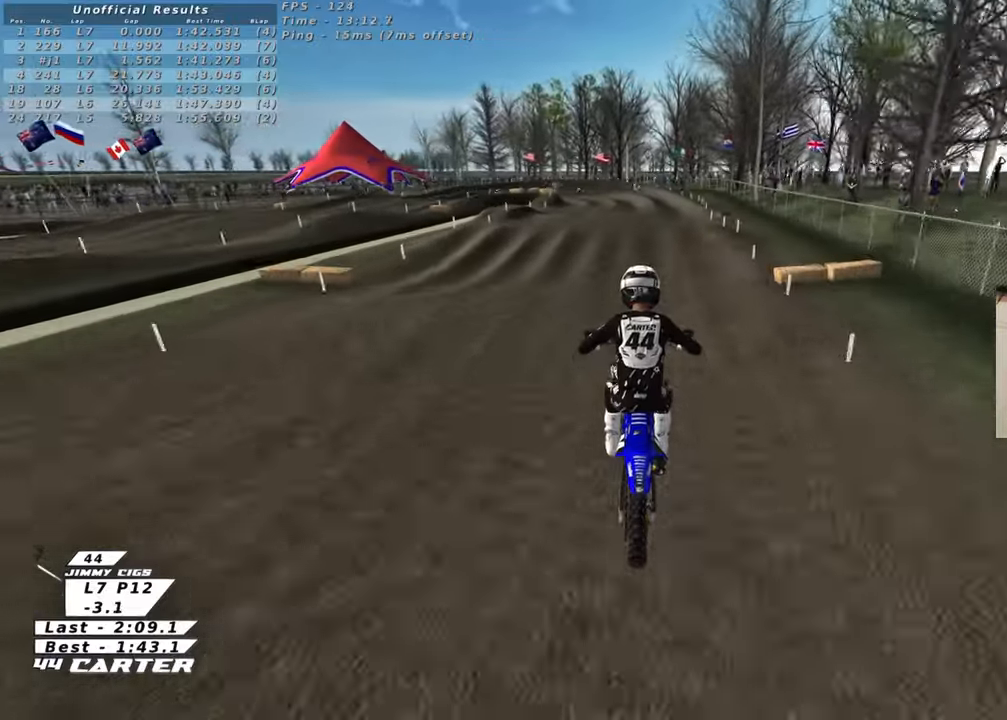
{"buttons": ["A", "R2"], "left_stick": "center", "right_stick": "center", "events": [[217, "X", "down"], [317, "X", "up"], [500, "A", "down"]]}
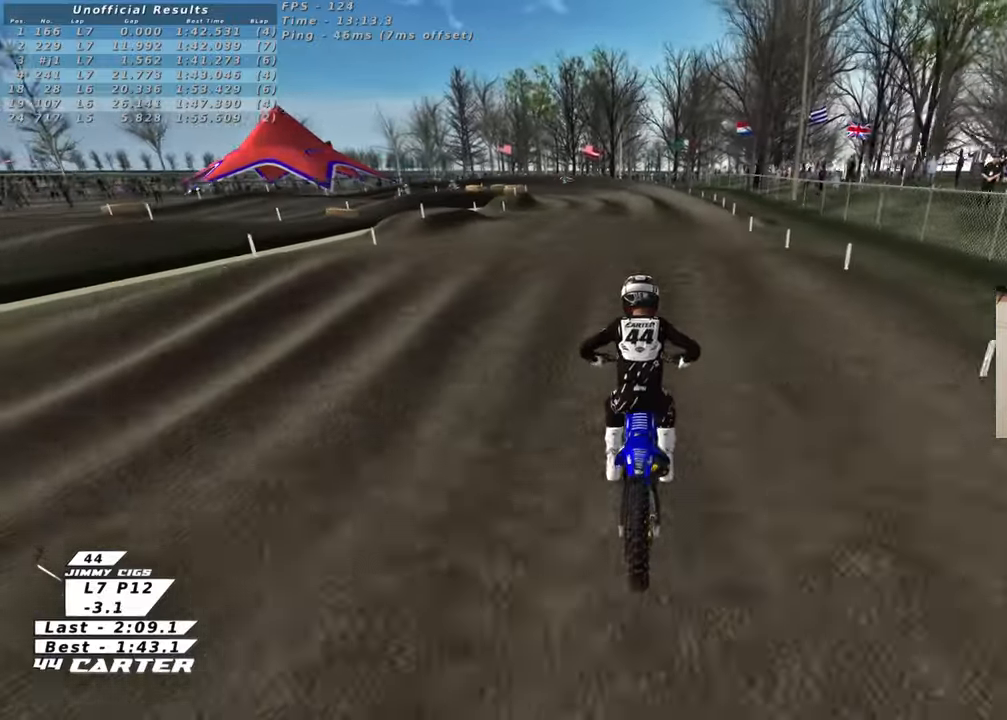
{"buttons": ["R2"], "left_stick": "right", "right_stick": "center", "events": [[133, "A", "up"], [167, "left_stick", "down"], [350, "left_stick", "right"]]}
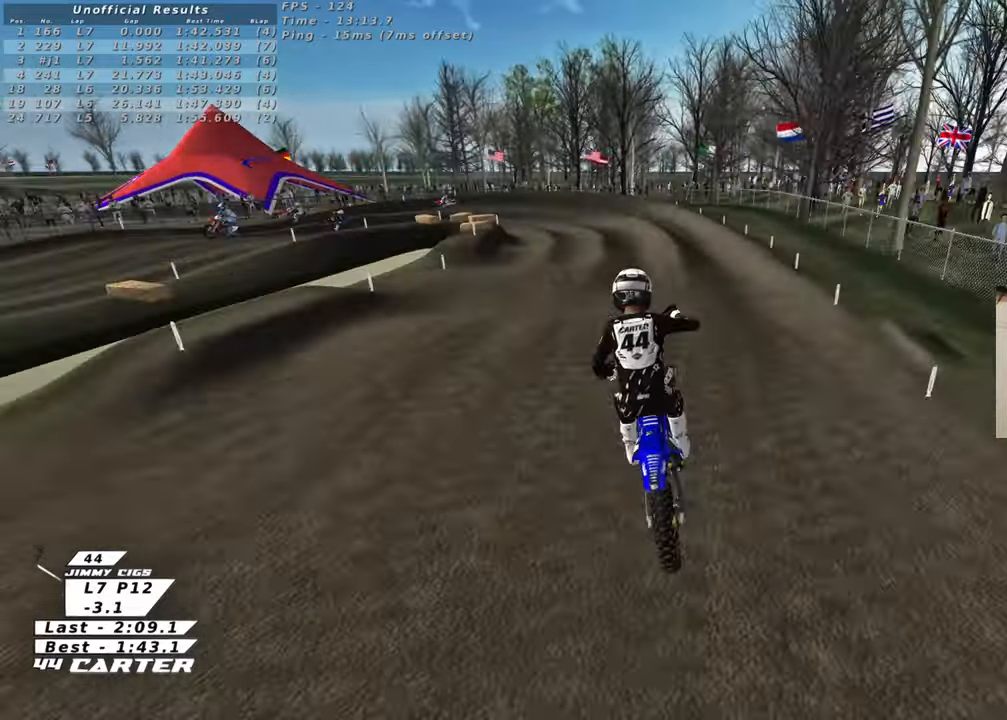
{"buttons": ["R2"], "left_stick": "center", "right_stick": "center", "events": [[50, "X", "down"], [83, "left_stick", "down-left"], [183, "X", "up"], [233, "left_stick", "up-left"], [350, "left_stick", "center"]]}
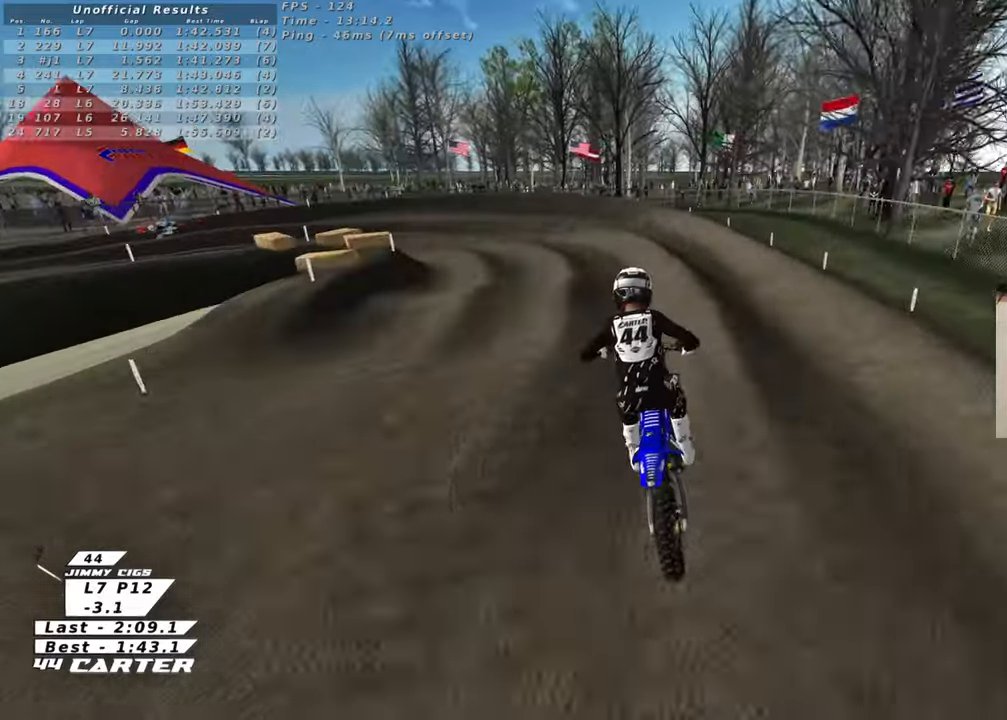
{"buttons": ["X"], "left_stick": "left", "right_stick": "center", "events": [[183, "left_stick", "left"], [283, "X", "down"], [400, "X", "up"], [450, "R2", "up"], [467, "X", "down"]]}
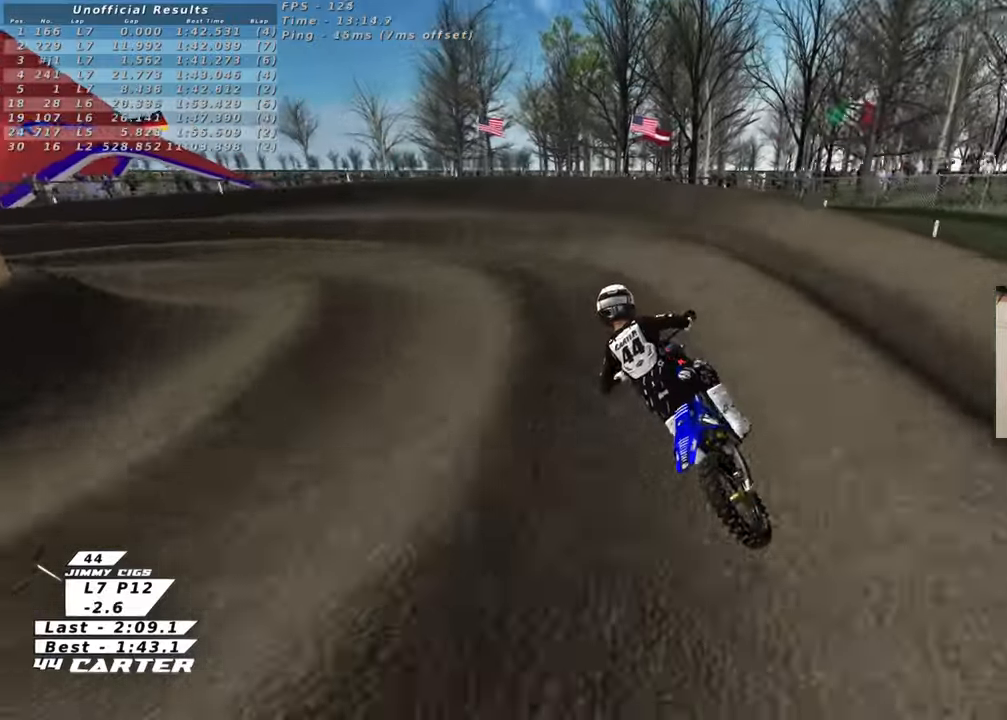
{"buttons": ["L2"], "left_stick": "up-left", "right_stick": "center", "events": [[50, "X", "up"], [117, "L2", "down"], [183, "left_stick", "up-left"], [250, "R2", "down"], [367, "R2", "up"]]}
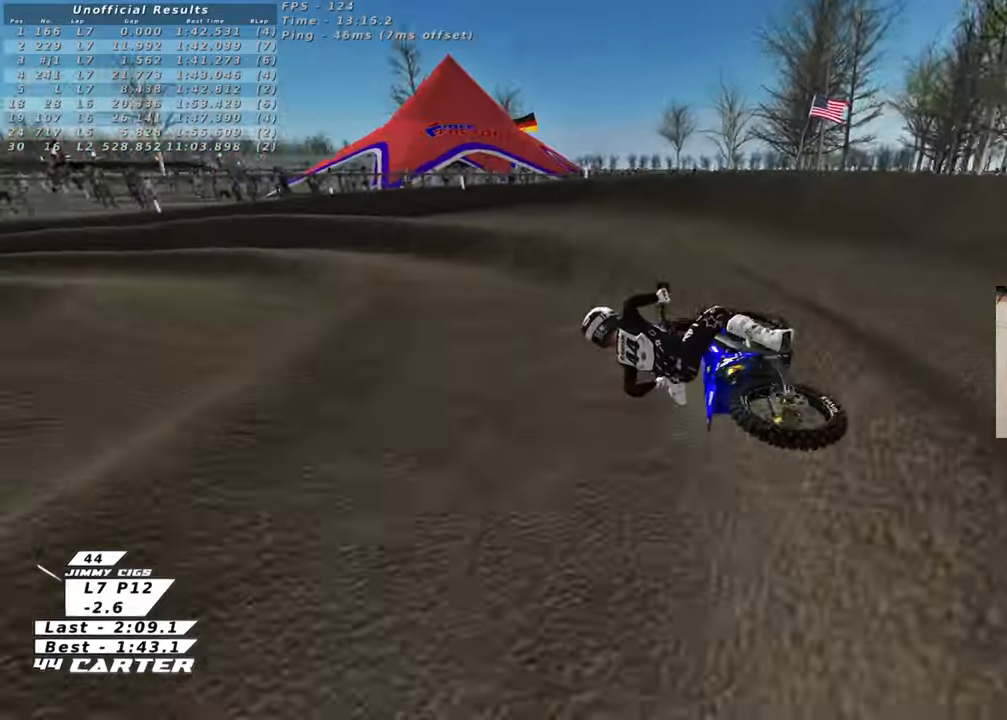
{"buttons": ["R2"], "left_stick": "left", "right_stick": "center", "events": [[17, "left_stick", "center"], [33, "R2", "down"], [67, "L2", "up"], [233, "A", "down"], [233, "left_stick", "right"], [400, "A", "up"], [400, "left_stick", "center"], [483, "left_stick", "left"]]}
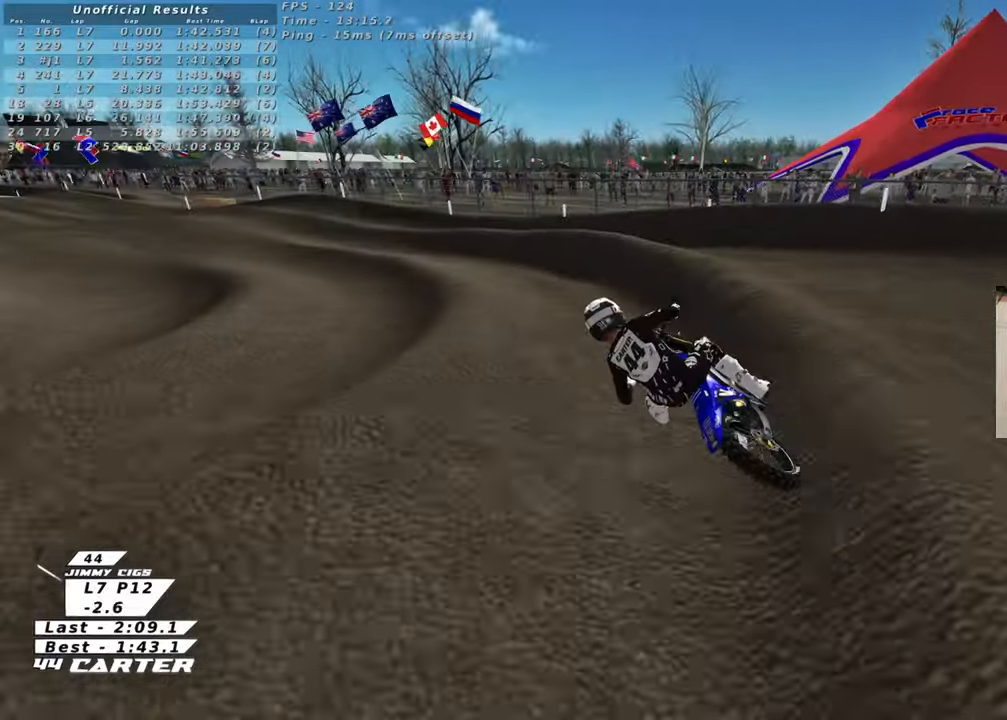
{"buttons": ["R2"], "left_stick": "right", "right_stick": "center", "events": [[300, "left_stick", "center"], [433, "left_stick", "right"]]}
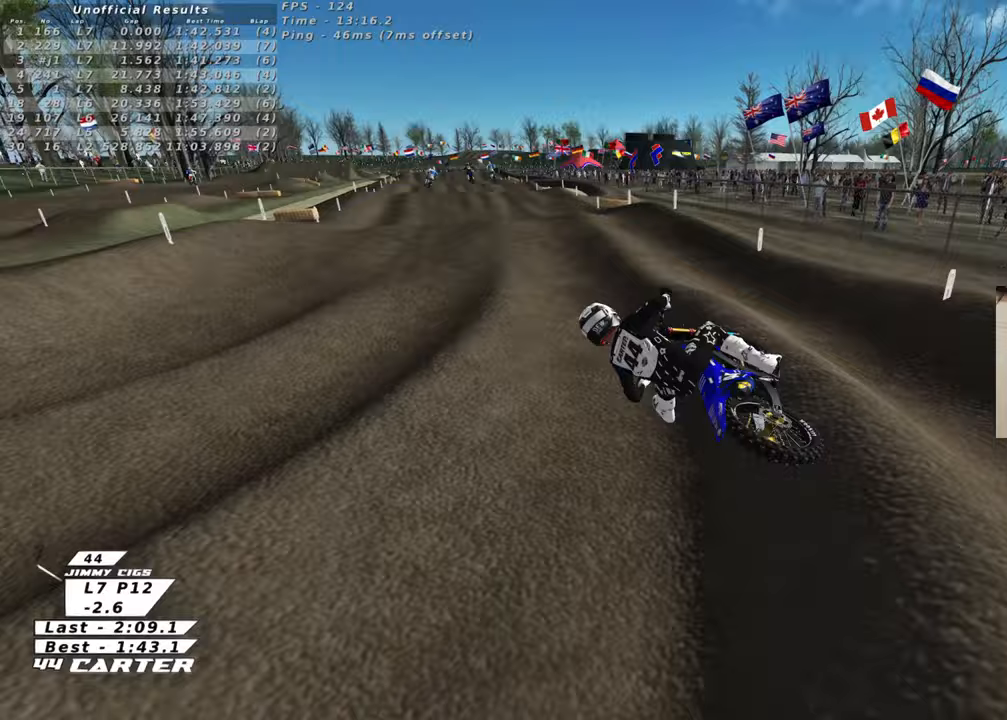
{"buttons": ["R2"], "left_stick": "up", "right_stick": "center", "events": [[33, "left_stick", "down-right"], [167, "left_stick", "down"], [333, "left_stick", "center"], [383, "left_stick", "up"]]}